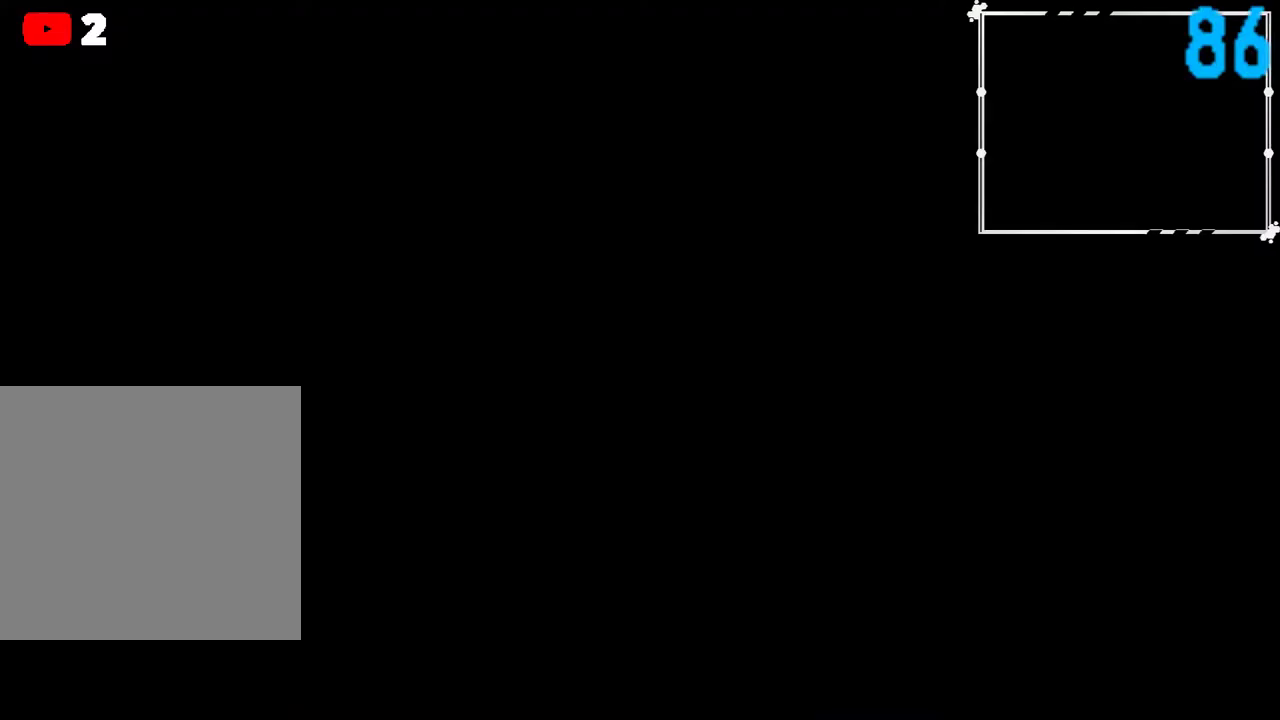
Gameplay with a controller (Xbox layout); each line is a JSON object with the inputs held at the frame after it. "events" lists button and stick changes between this image and that frame as [ms after this image, input, new state], when the widget could be followed in between. Not read: L1 R1.
{"buttons": ["B"], "left_stick": "center", "right_stick": "center", "events": [[350, "B", "down"]]}
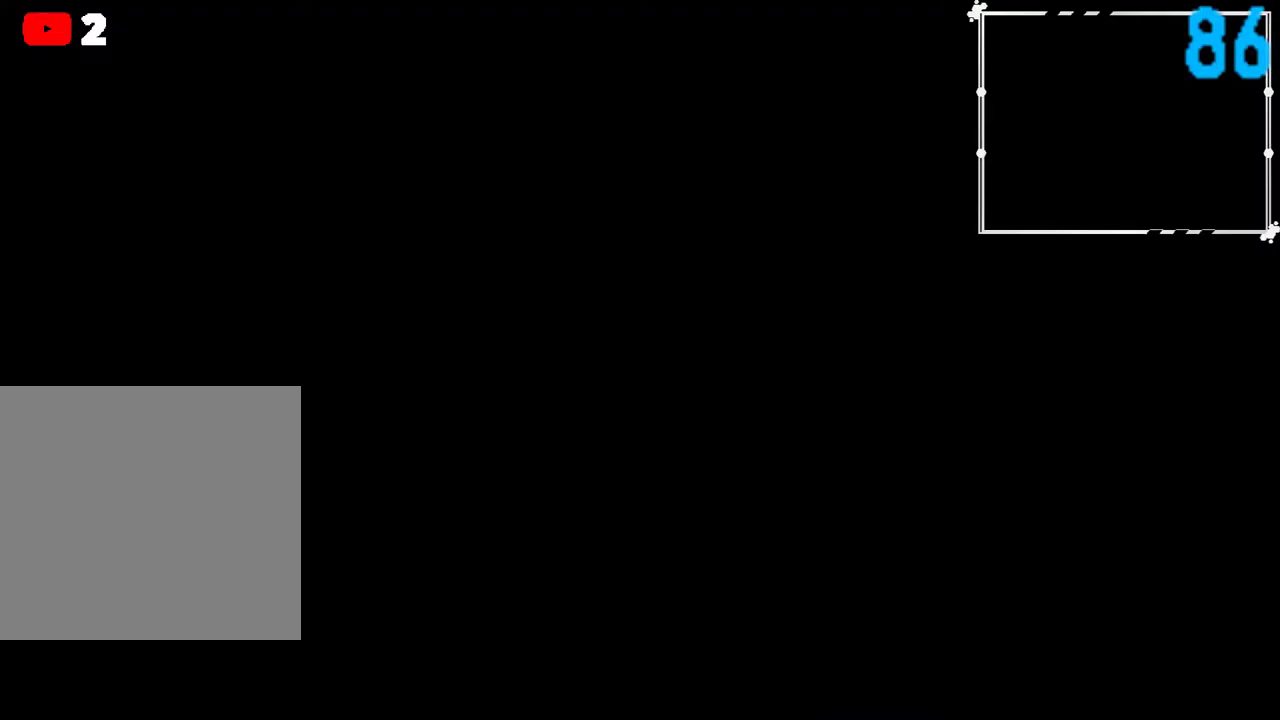
{"buttons": [], "left_stick": "center", "right_stick": "center", "events": [[17, "B", "up"], [267, "B", "down"], [383, "B", "up"]]}
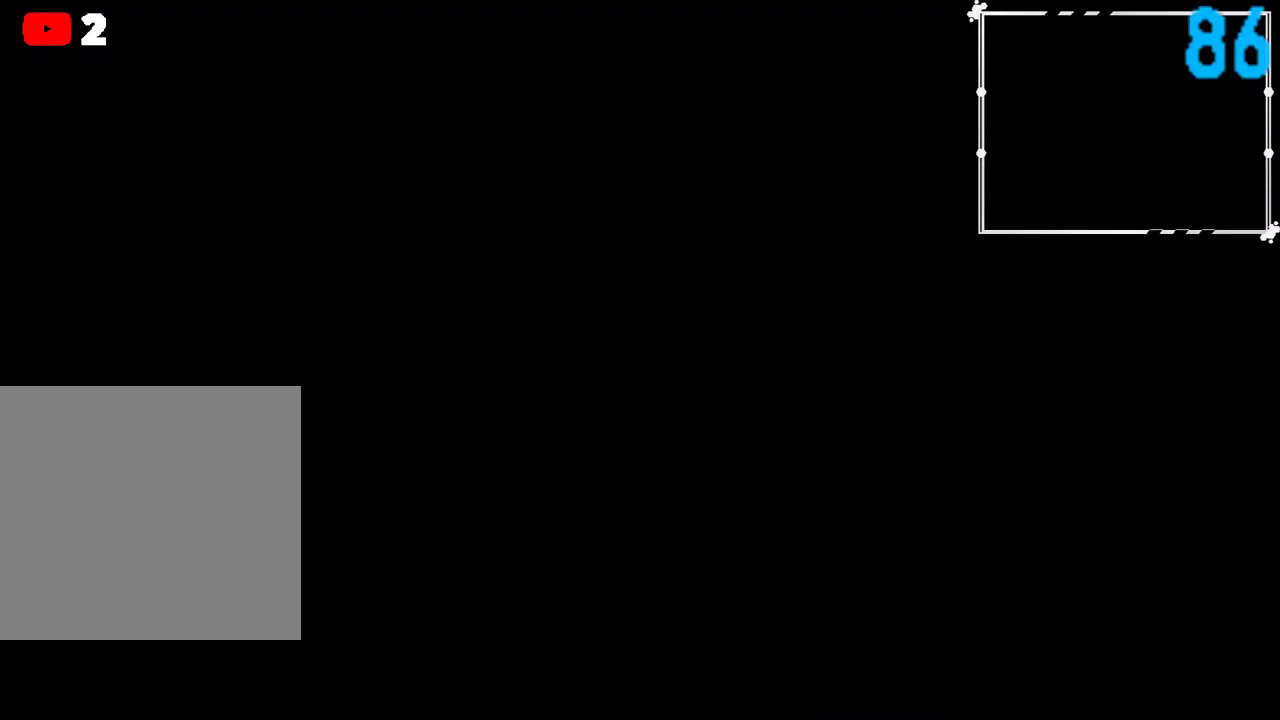
{"buttons": ["R2"], "left_stick": "right", "right_stick": "center", "events": [[67, "B", "down"], [67, "left_stick", "left"], [83, "R2", "down"], [217, "left_stick", "center"], [317, "B", "up"], [467, "left_stick", "right"]]}
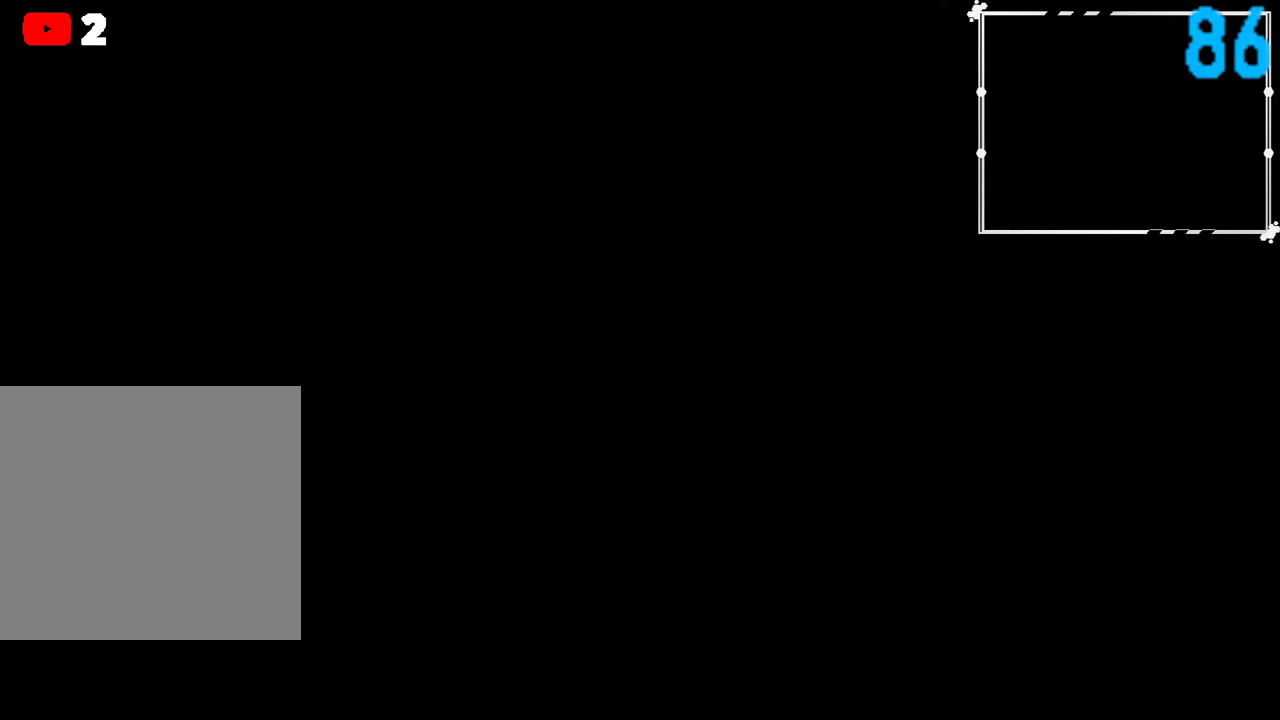
{"buttons": ["B", "R2"], "left_stick": "center", "right_stick": "center", "events": [[150, "B", "down"], [150, "left_stick", "center"]]}
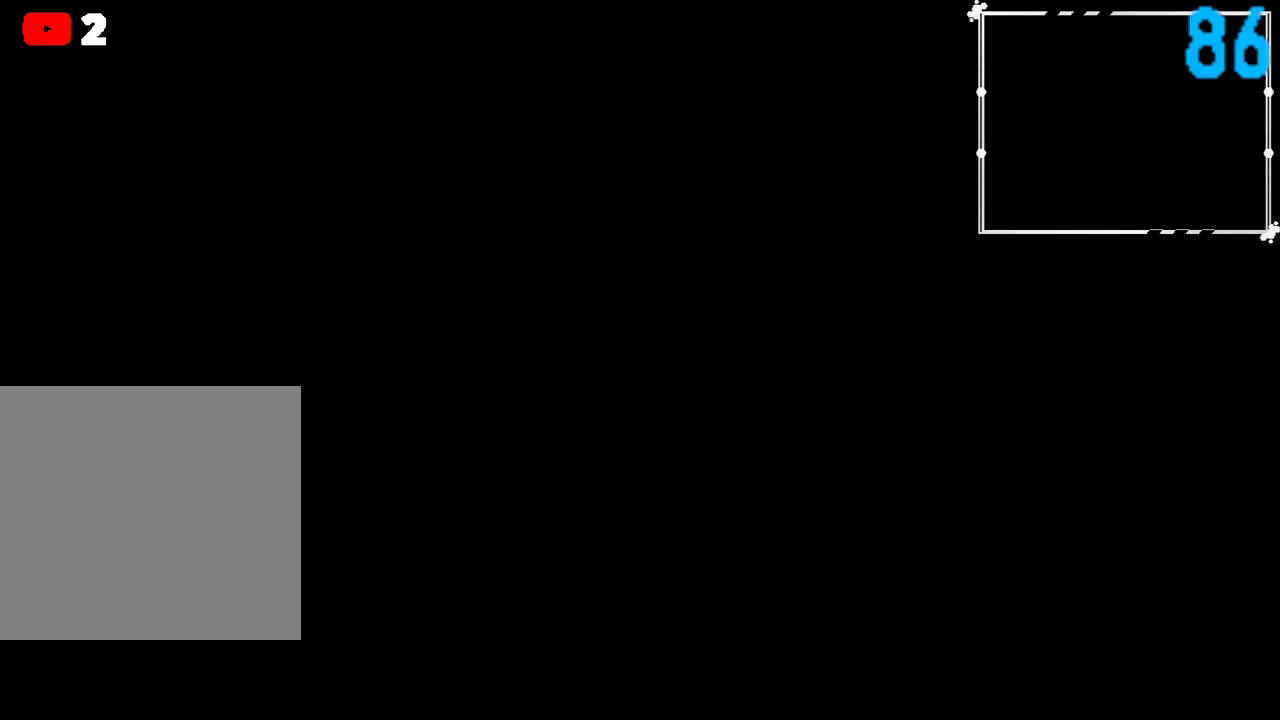
{"buttons": ["B", "R2"], "left_stick": "center", "right_stick": "center", "events": [[33, "left_stick", "left"], [250, "left_stick", "center"], [333, "left_stick", "up-right"], [500, "left_stick", "center"]]}
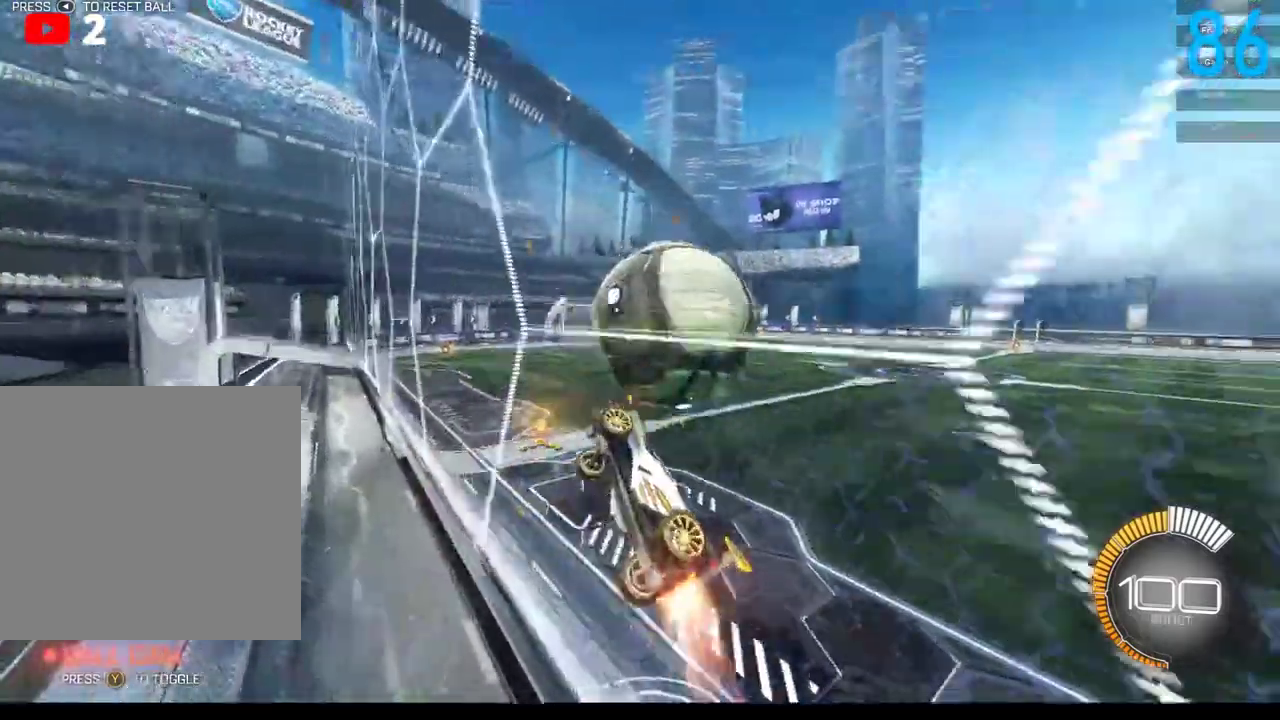
{"buttons": ["A"], "left_stick": "right", "right_stick": "center", "events": [[150, "B", "up"], [200, "left_stick", "up-right"], [317, "left_stick", "right"], [350, "A", "down"], [383, "R2", "up"]]}
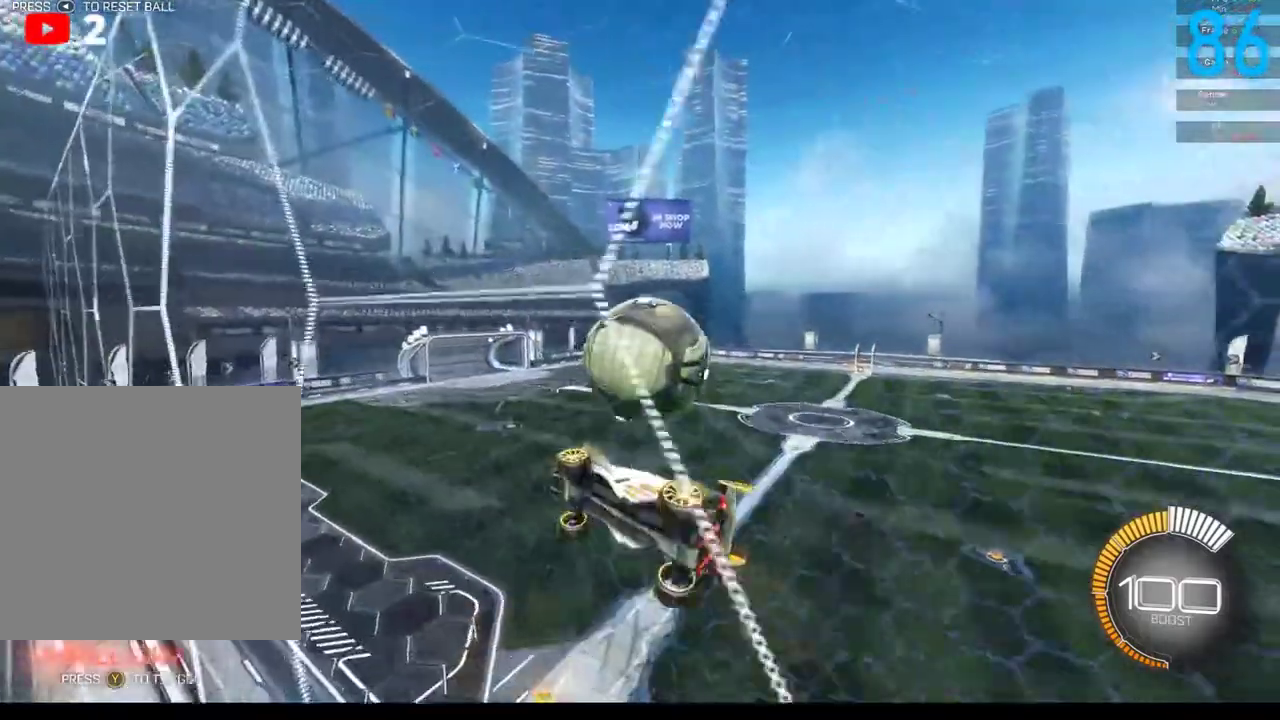
{"buttons": [], "left_stick": "left", "right_stick": "center", "events": [[17, "A", "up"], [283, "left_stick", "up-right"], [367, "left_stick", "up"], [417, "left_stick", "up-left"], [483, "left_stick", "left"]]}
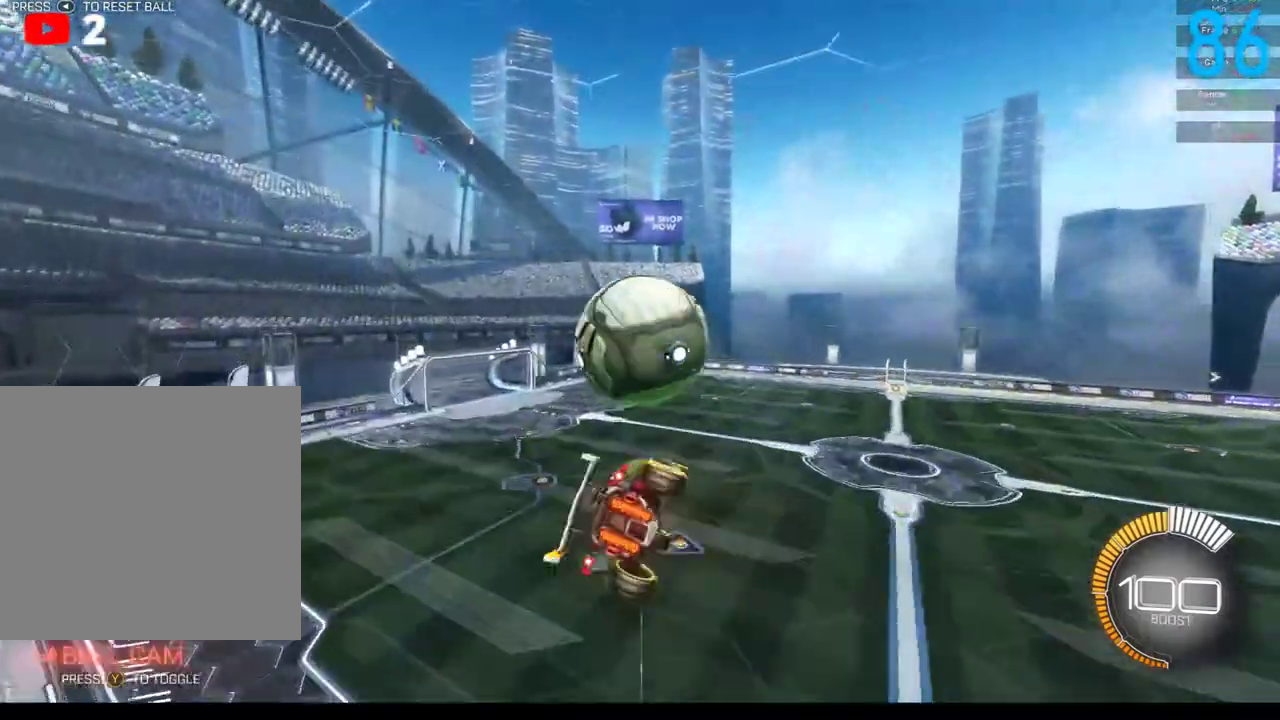
{"buttons": ["A", "R2"], "left_stick": "up", "right_stick": "center", "events": [[50, "B", "down"], [167, "B", "up"], [167, "left_stick", "center"], [283, "left_stick", "up"], [417, "A", "down"], [467, "R2", "down"]]}
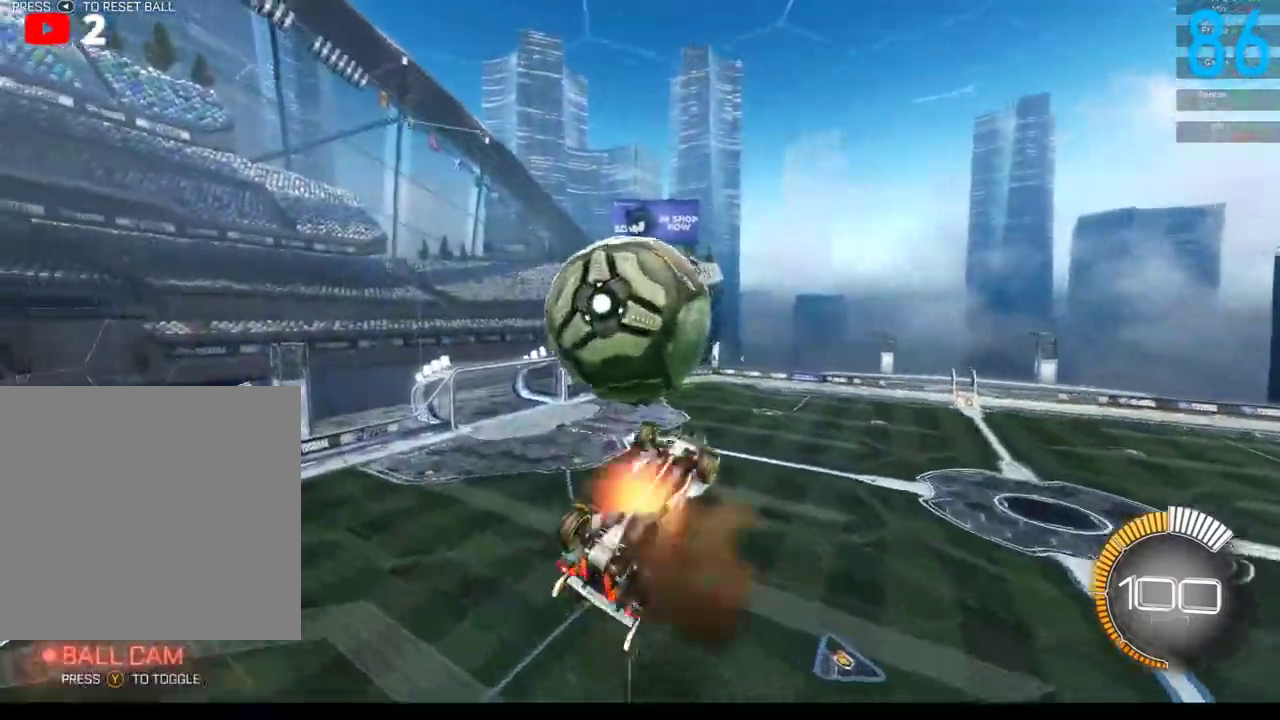
{"buttons": ["B"], "left_stick": "down-left", "right_stick": "center", "events": [[33, "A", "up"], [33, "R2", "up"], [83, "left_stick", "left"], [150, "left_stick", "down-left"], [483, "B", "down"]]}
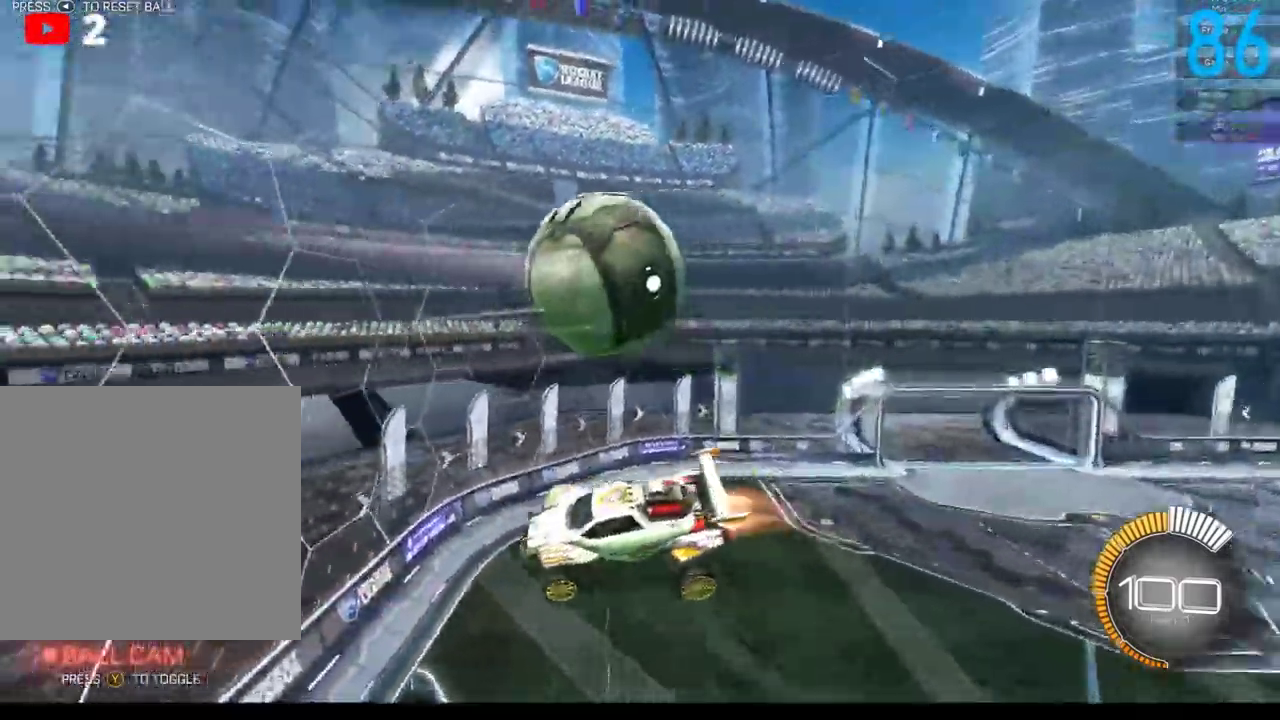
{"buttons": ["R2"], "left_stick": "down", "right_stick": "center", "events": [[83, "B", "up"], [400, "R2", "down"], [450, "left_stick", "down"]]}
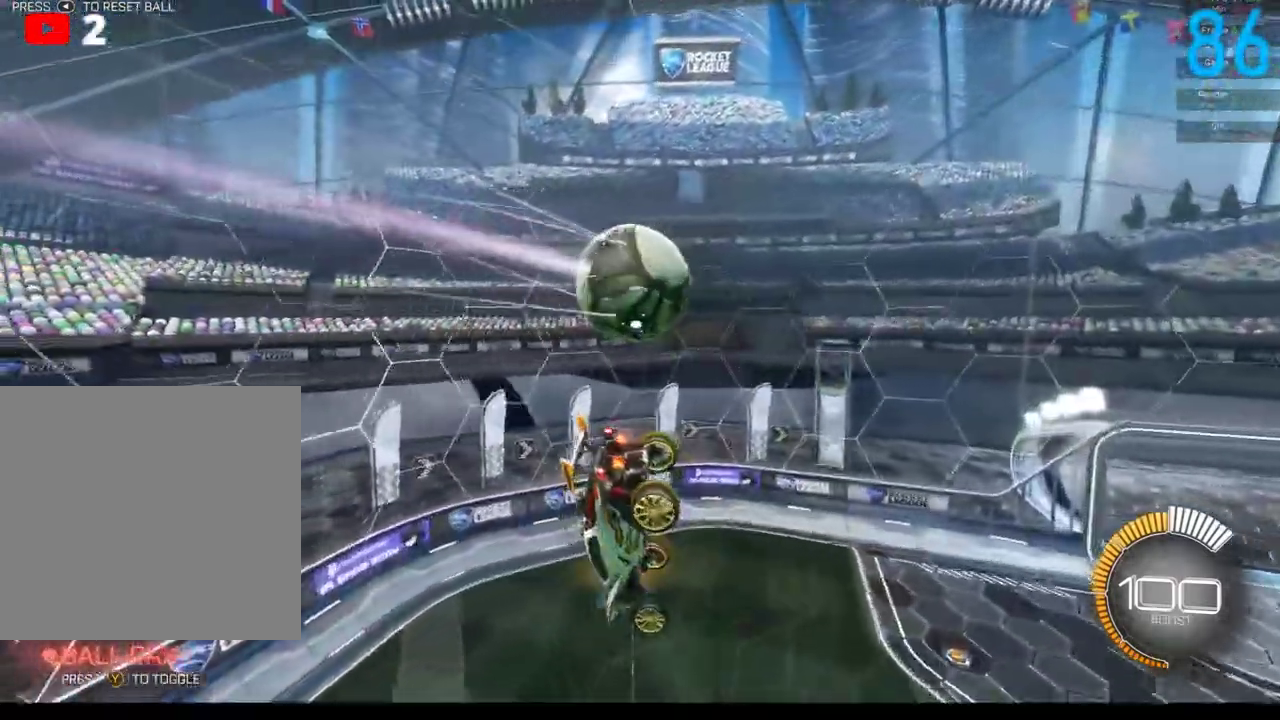
{"buttons": ["B", "R2"], "left_stick": "up", "right_stick": "center", "events": [[33, "R2", "up"], [283, "left_stick", "down-right"], [367, "left_stick", "right"], [433, "B", "down"], [467, "R2", "down"], [500, "left_stick", "up"]]}
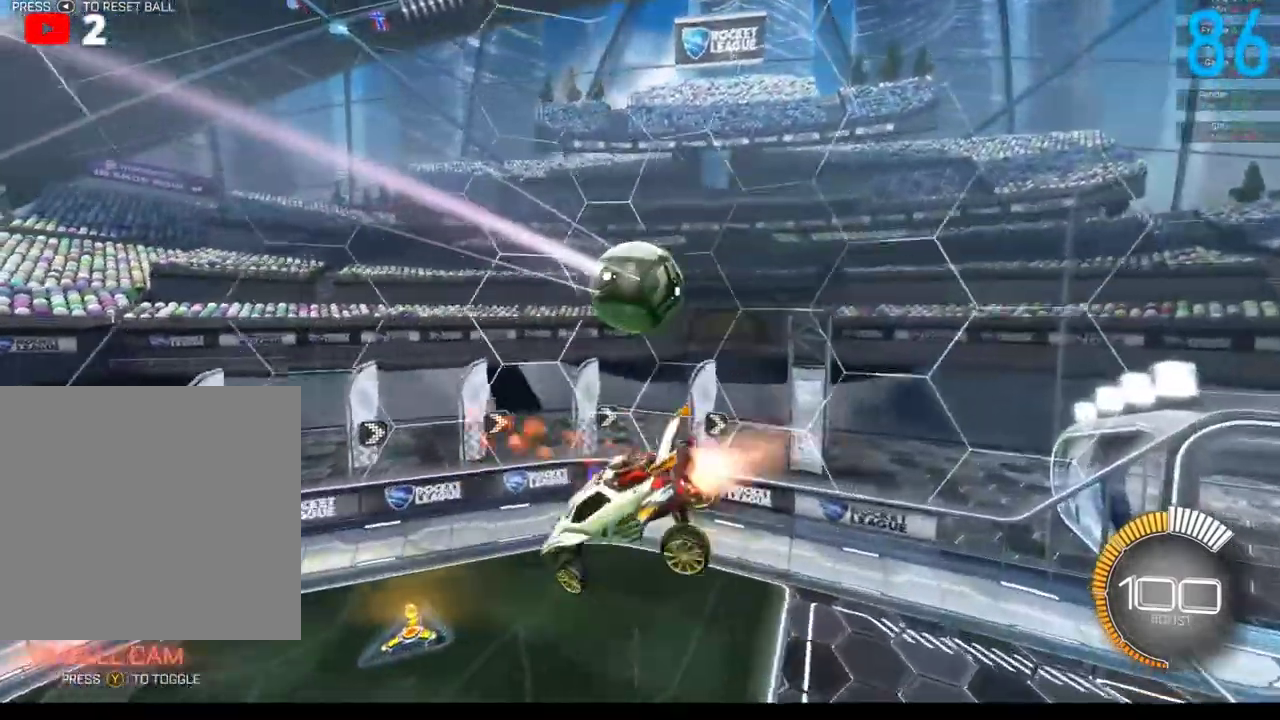
{"buttons": ["B", "R2"], "left_stick": "center", "right_stick": "center", "events": [[83, "left_stick", "center"], [283, "left_stick", "left"], [450, "left_stick", "center"]]}
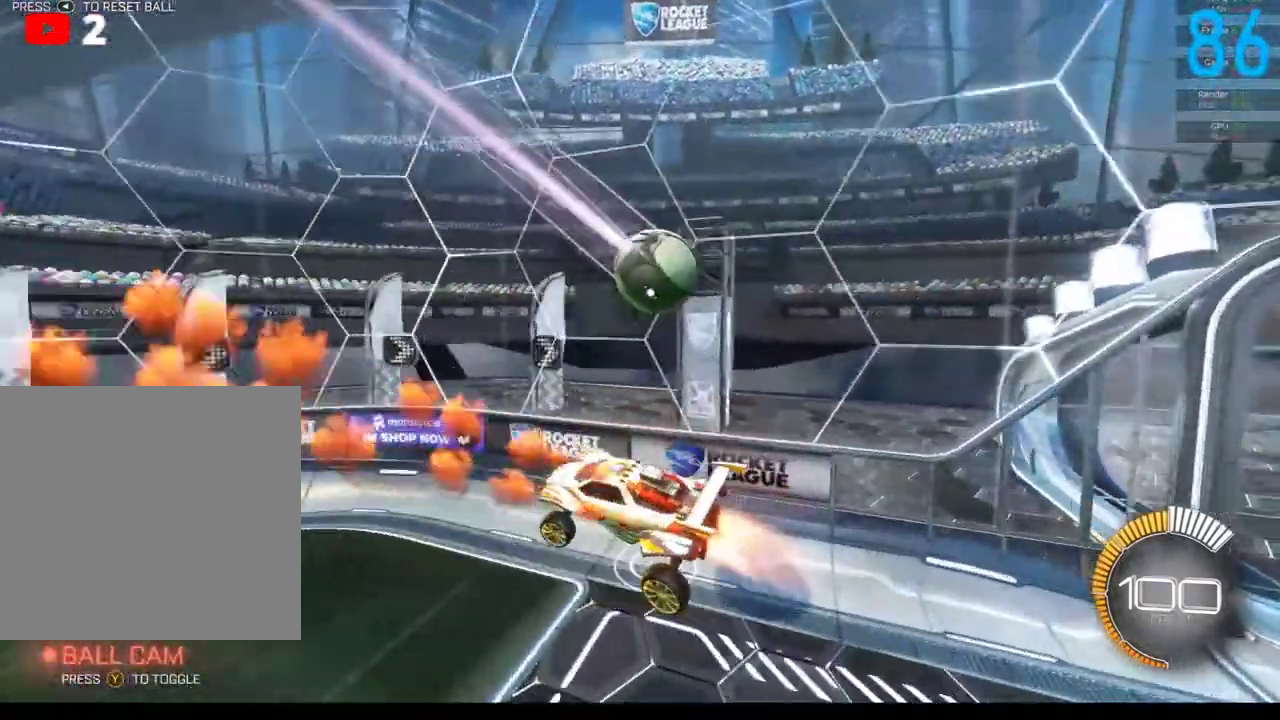
{"buttons": ["B", "R2"], "left_stick": "left", "right_stick": "center", "events": [[233, "left_stick", "left"]]}
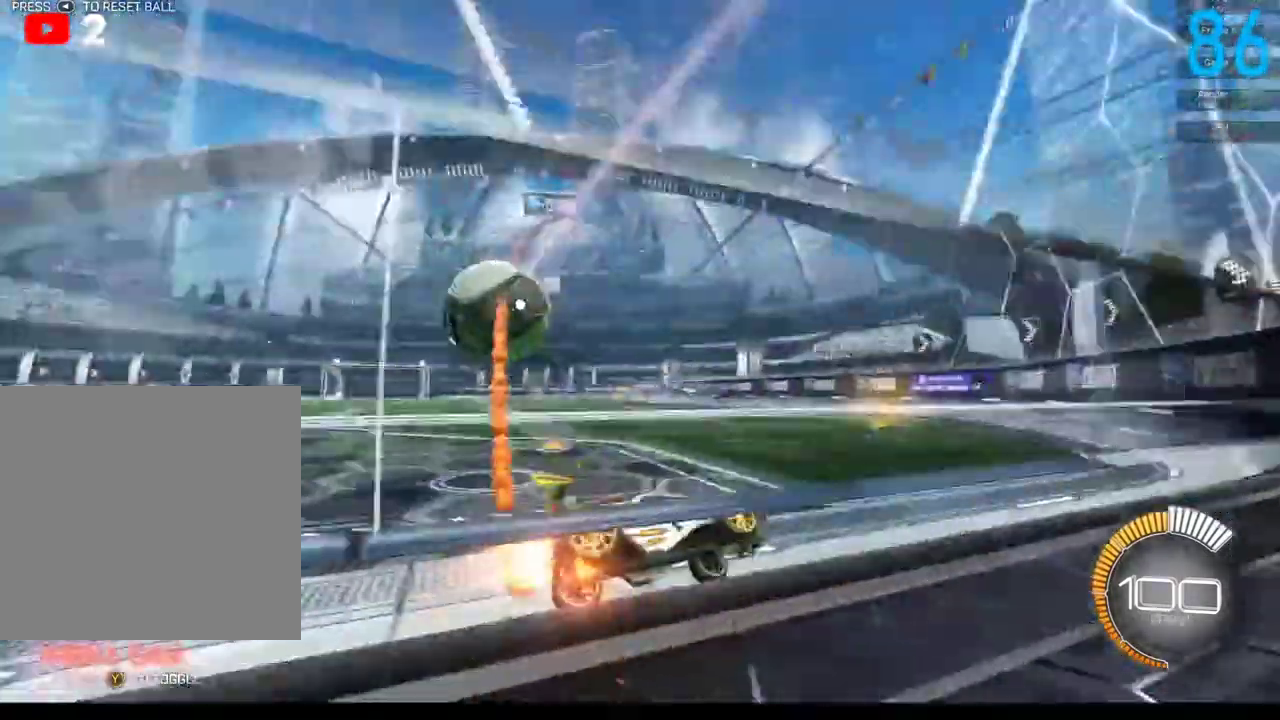
{"buttons": ["B", "R2"], "left_stick": "down-left", "right_stick": "center", "events": [[200, "left_stick", "down-left"]]}
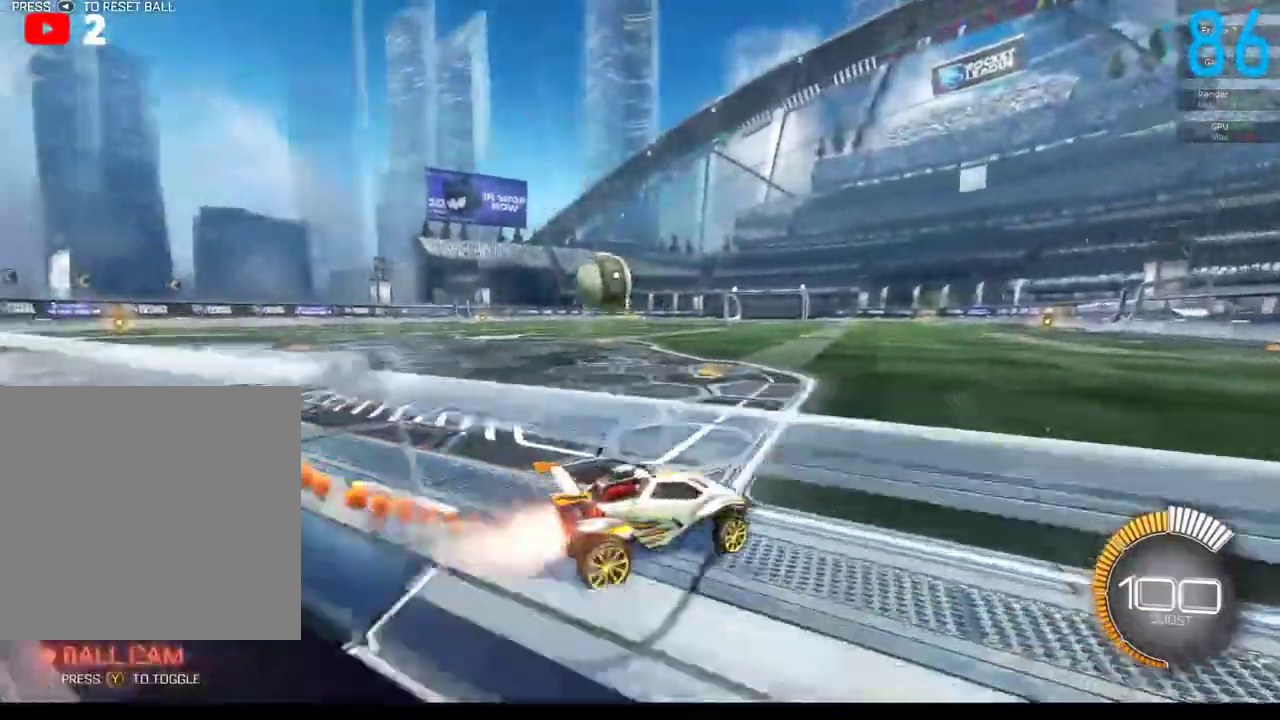
{"buttons": ["B", "R2"], "left_stick": "down-left", "right_stick": "center", "events": []}
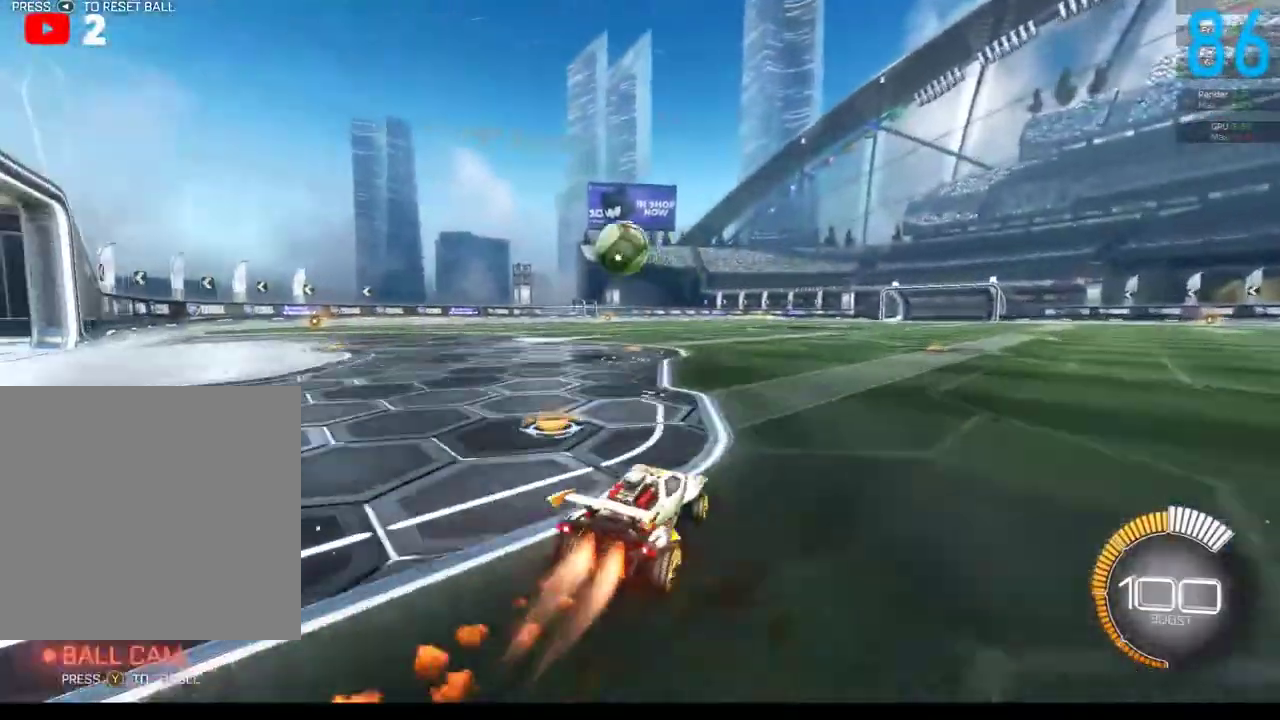
{"buttons": ["R2"], "left_stick": "center", "right_stick": "center", "events": [[33, "left_stick", "center"], [500, "B", "up"]]}
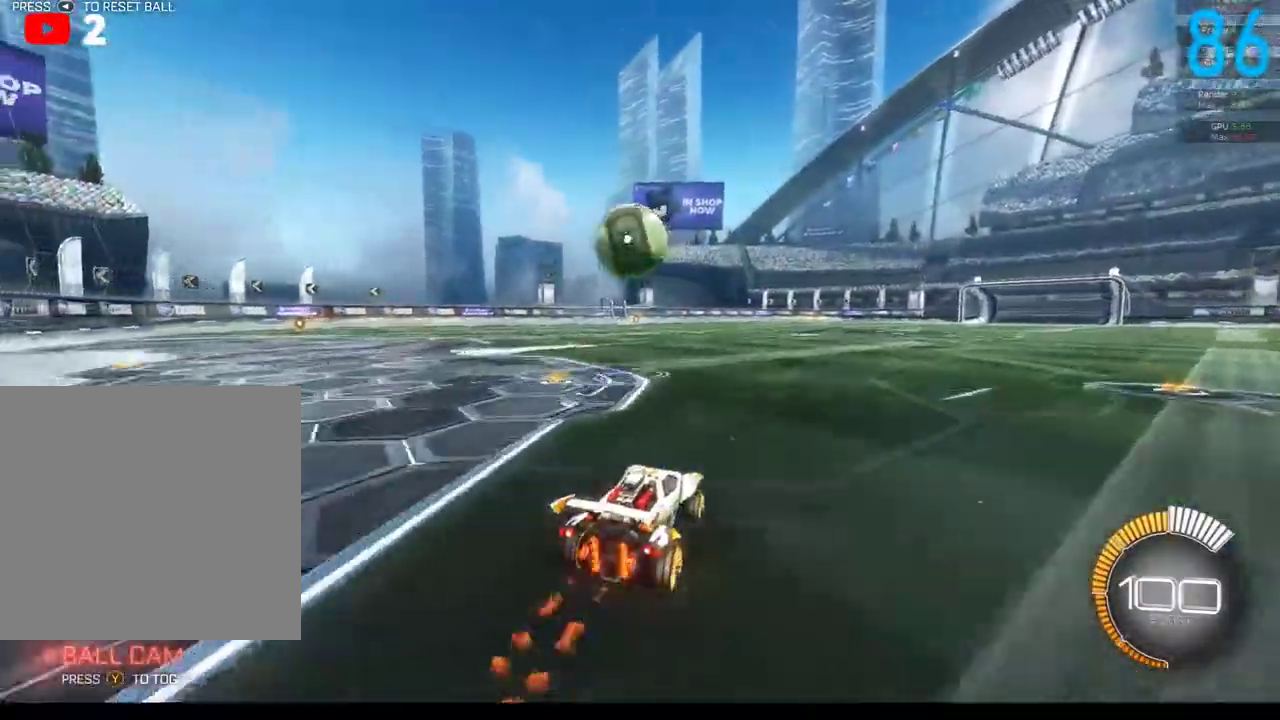
{"buttons": ["A"], "left_stick": "left", "right_stick": "center", "events": [[67, "left_stick", "down-left"], [183, "A", "down"], [183, "left_stick", "up-right"], [233, "A", "up"], [267, "left_stick", "up"], [350, "left_stick", "left"], [367, "A", "down"], [500, "R2", "up"]]}
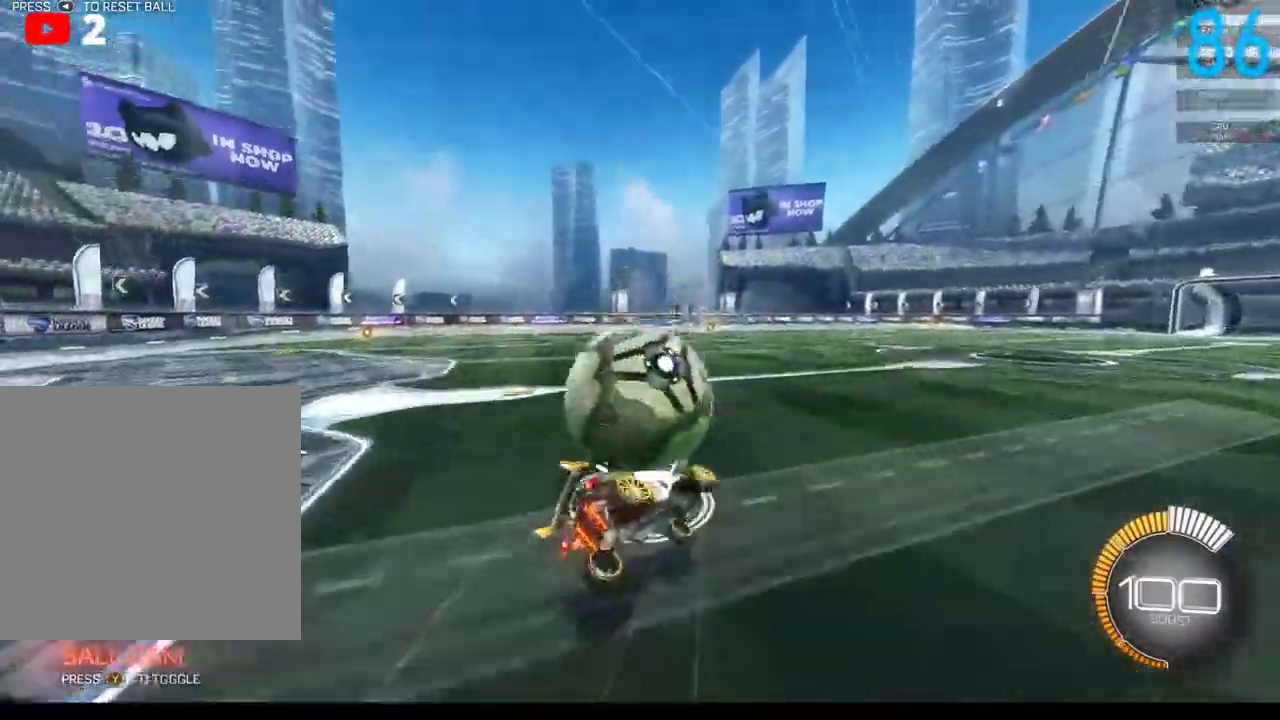
{"buttons": [], "left_stick": "left", "right_stick": "center", "events": [[117, "A", "up"]]}
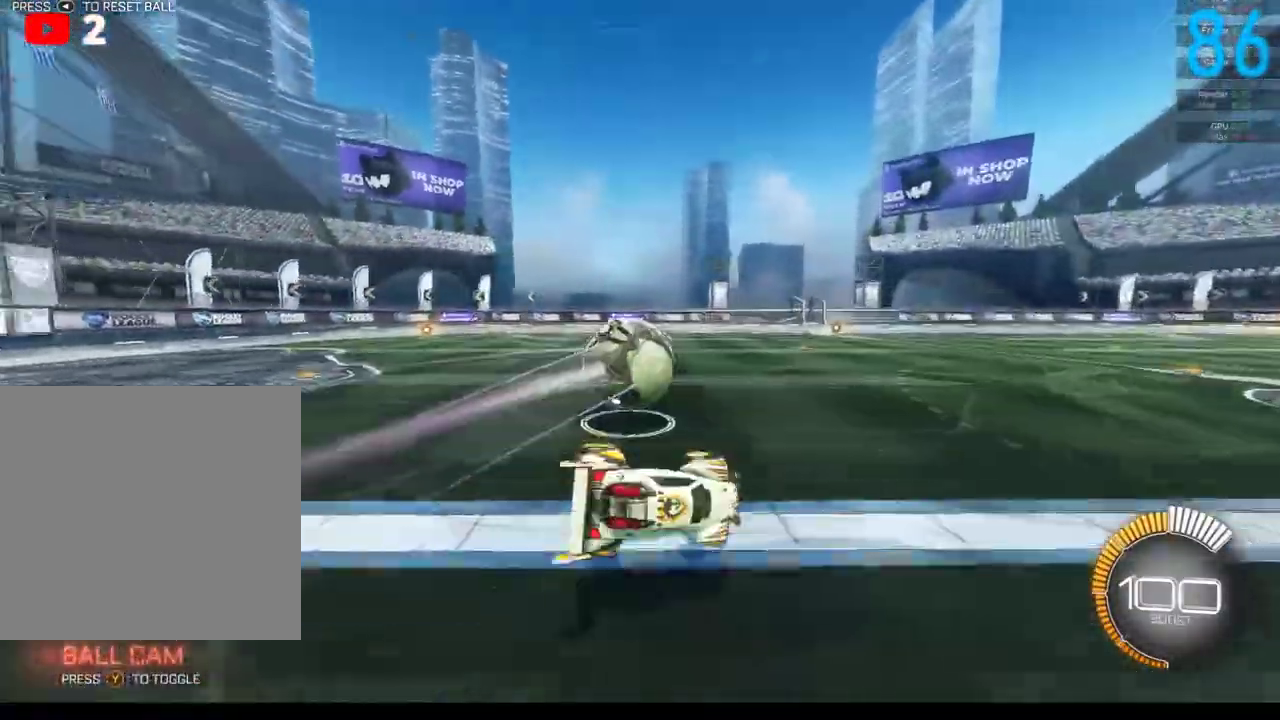
{"buttons": ["B", "R2"], "left_stick": "down-left", "right_stick": "center", "events": [[100, "left_stick", "down-left"], [350, "left_stick", "center"], [383, "R2", "down"], [450, "left_stick", "down-left"], [500, "B", "down"]]}
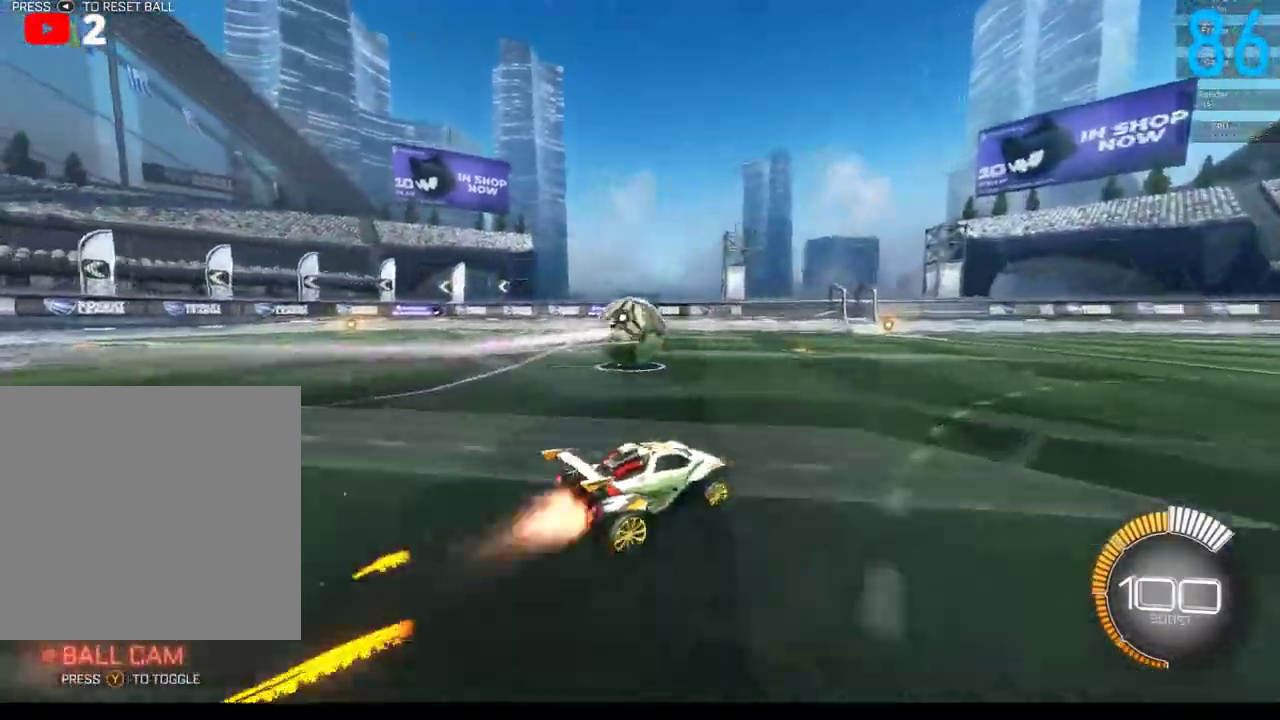
{"buttons": [], "left_stick": "center", "right_stick": "center", "events": [[17, "left_stick", "left"], [83, "left_stick", "down-left"], [333, "B", "up"], [333, "left_stick", "center"], [350, "R2", "up"]]}
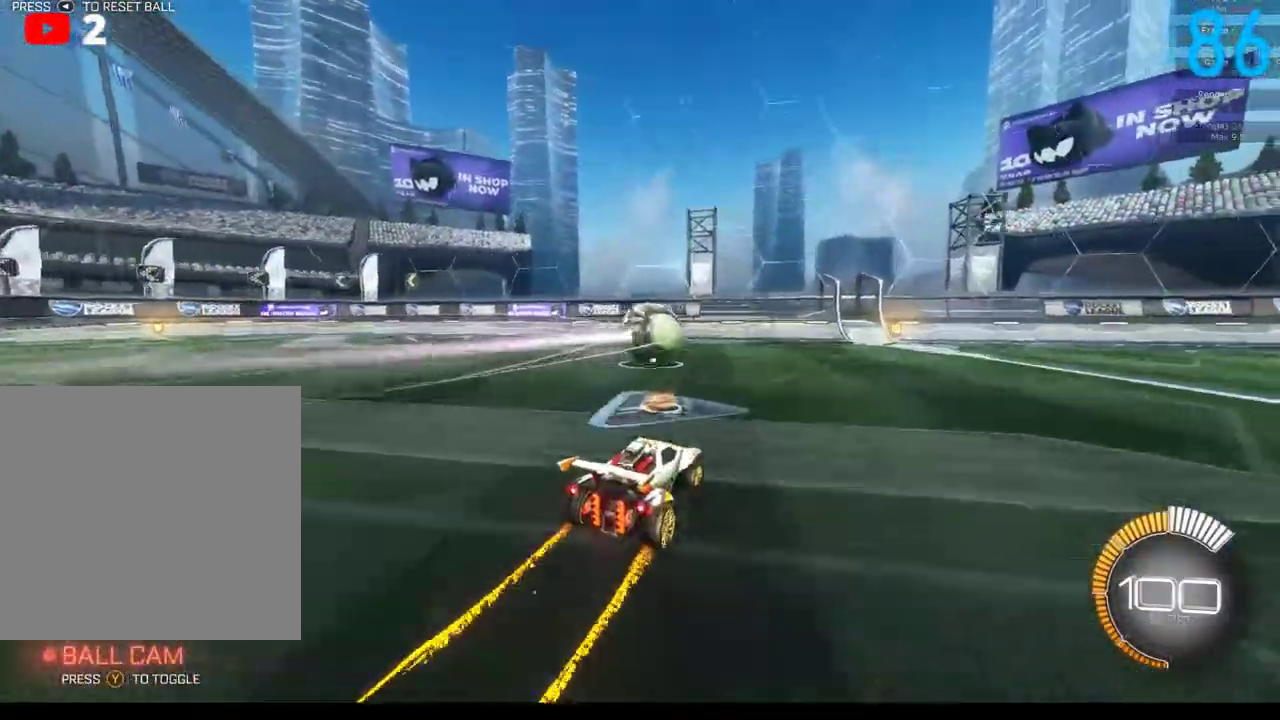
{"buttons": [], "left_stick": "center", "right_stick": "center", "events": []}
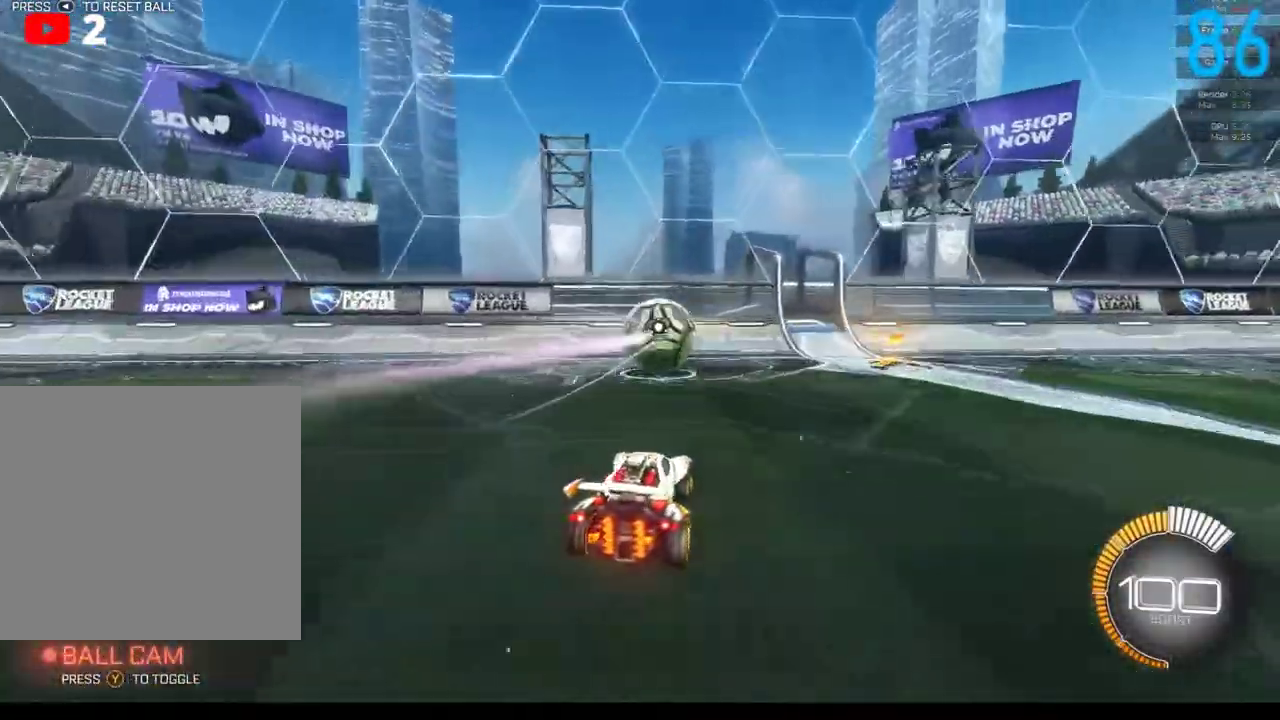
{"buttons": ["R2"], "left_stick": "center", "right_stick": "center", "events": [[367, "R2", "down"]]}
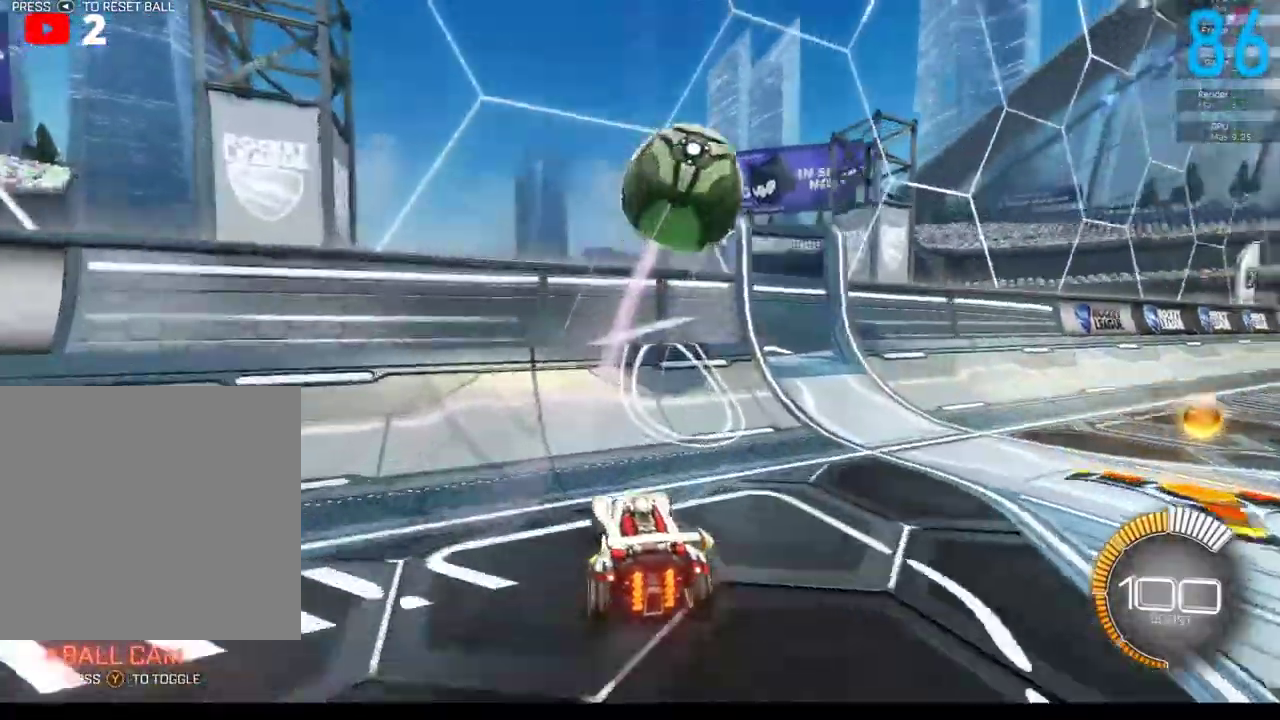
{"buttons": ["B", "R2"], "left_stick": "up-right", "right_stick": "center", "events": [[83, "left_stick", "up-right"], [267, "left_stick", "center"], [367, "left_stick", "up-right"], [417, "B", "down"]]}
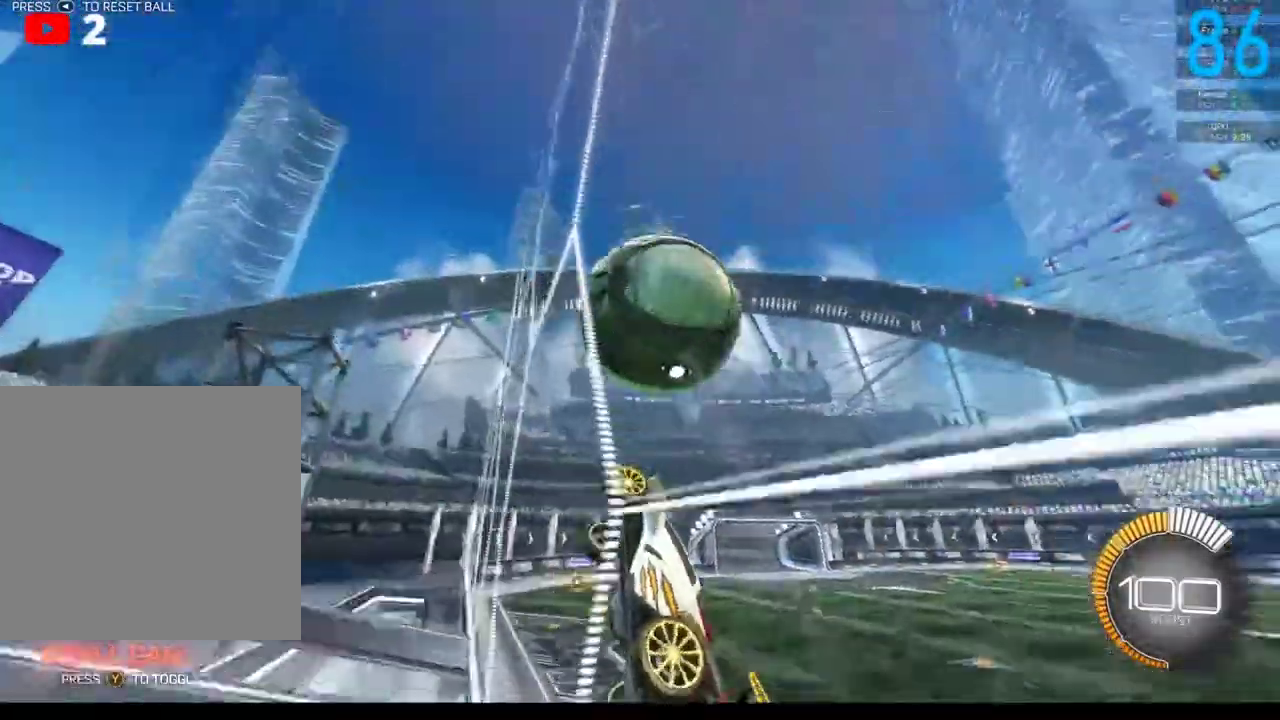
{"buttons": ["R2"], "left_stick": "down-right", "right_stick": "center", "events": [[167, "B", "up"], [183, "left_stick", "center"], [233, "A", "down"], [350, "left_stick", "up-right"], [383, "A", "up"], [483, "left_stick", "down-right"]]}
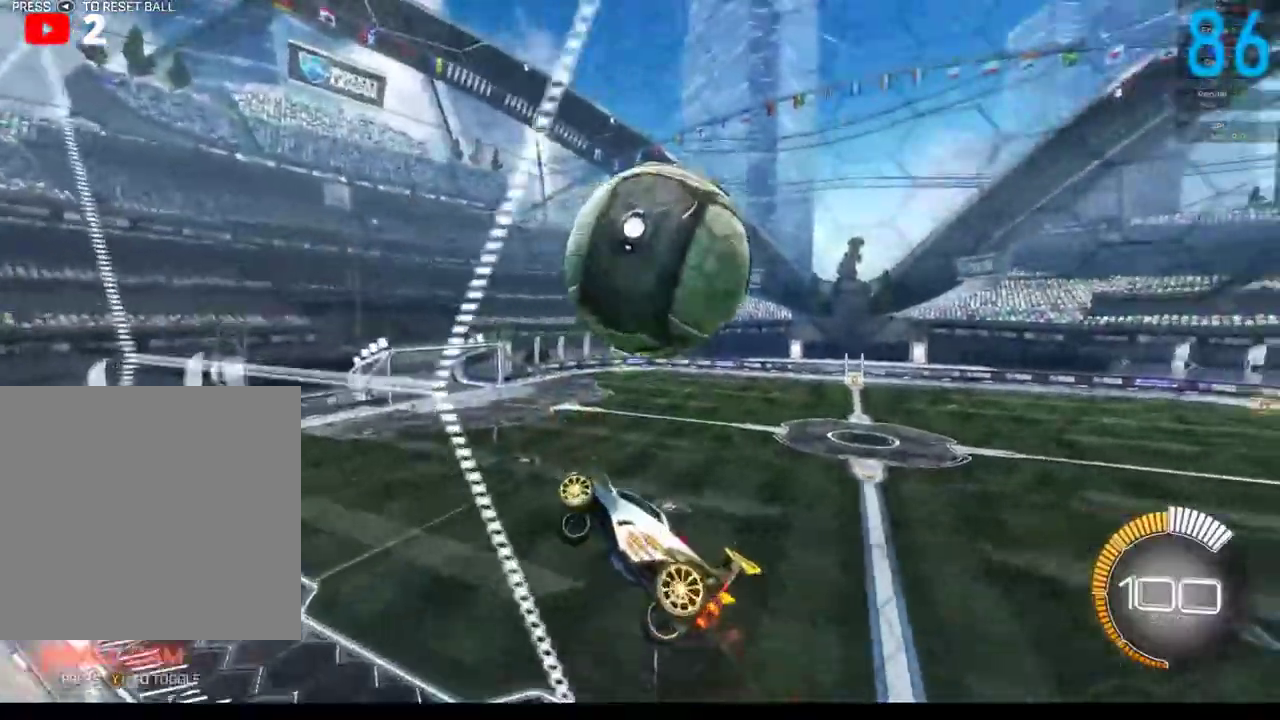
{"buttons": ["B", "R2"], "left_stick": "up-right", "right_stick": "center", "events": [[167, "left_stick", "right"], [333, "left_stick", "up-right"], [450, "B", "down"]]}
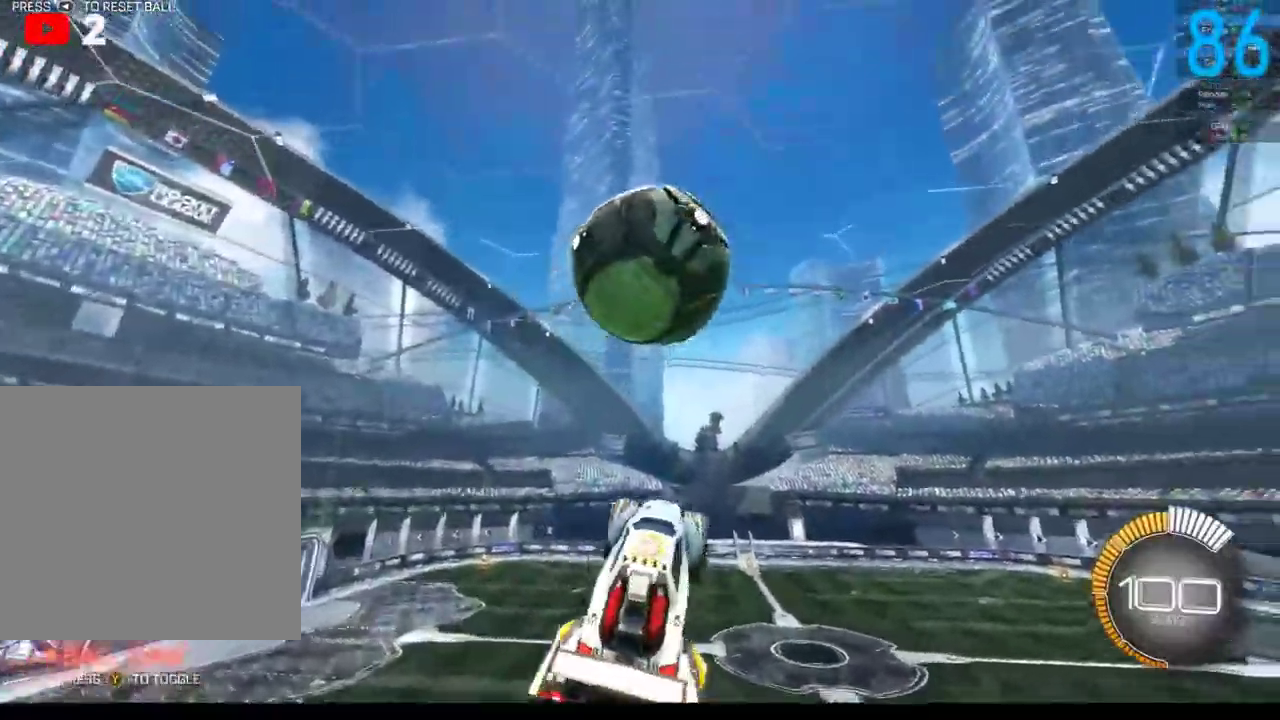
{"buttons": ["R2"], "left_stick": "right", "right_stick": "center", "events": [[67, "left_stick", "right"], [117, "left_stick", "down-right"], [250, "B", "up"], [467, "left_stick", "right"]]}